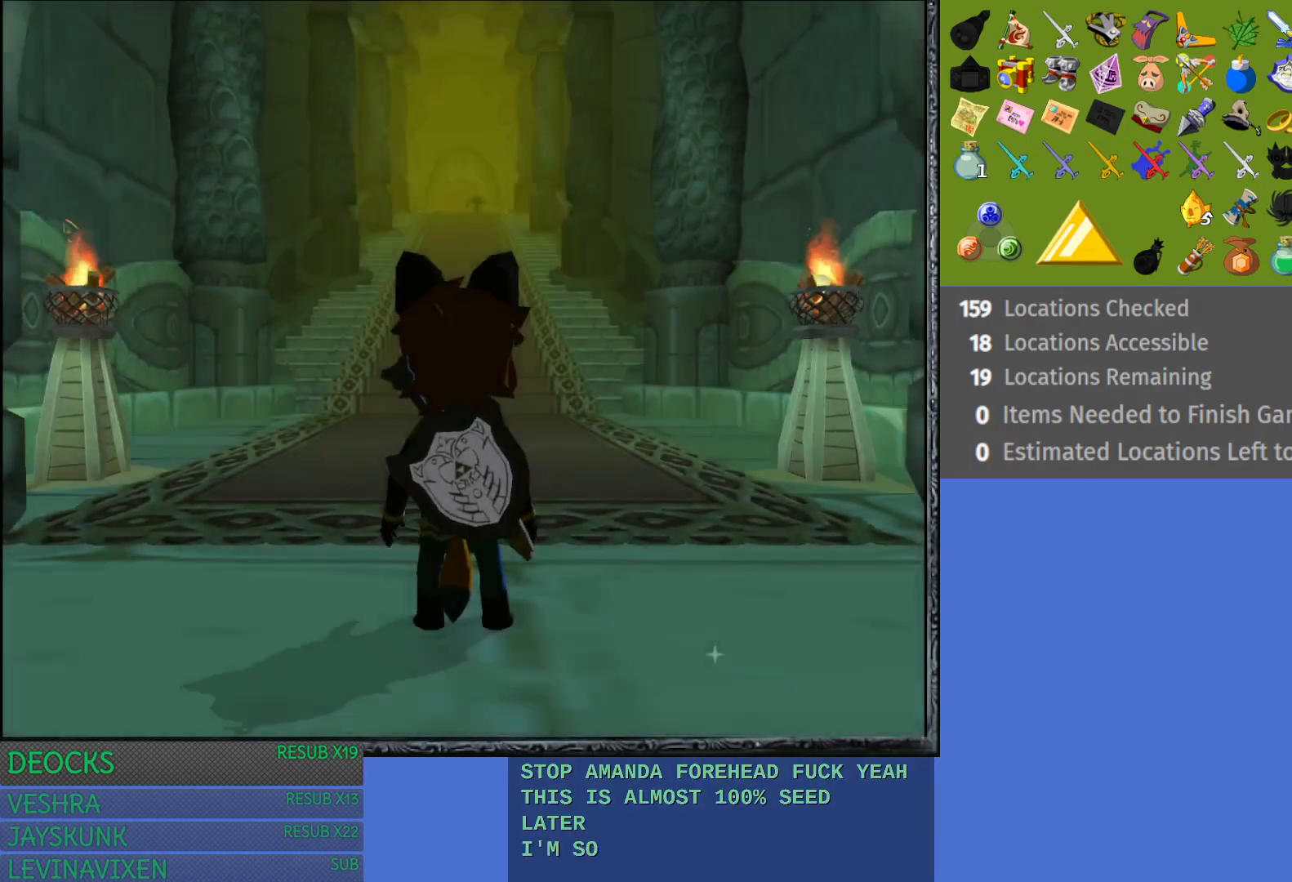
Gameplay with a controller (PlayStation layout); each line is a JSON object with the inputs held at the frame after it. "events" lists button and stick changes between this image and that frame as [ms after this image, input, new state], when the widget could be followed in between. Not read: L3 R3.
{"buttons": ["CROSS"], "left_stick": "up", "right_stick": "center", "events": [[67, "CROSS", "down"], [217, "CROSS", "up"], [267, "CROSS", "down"], [400, "CROSS", "up"], [450, "CROSS", "down"]]}
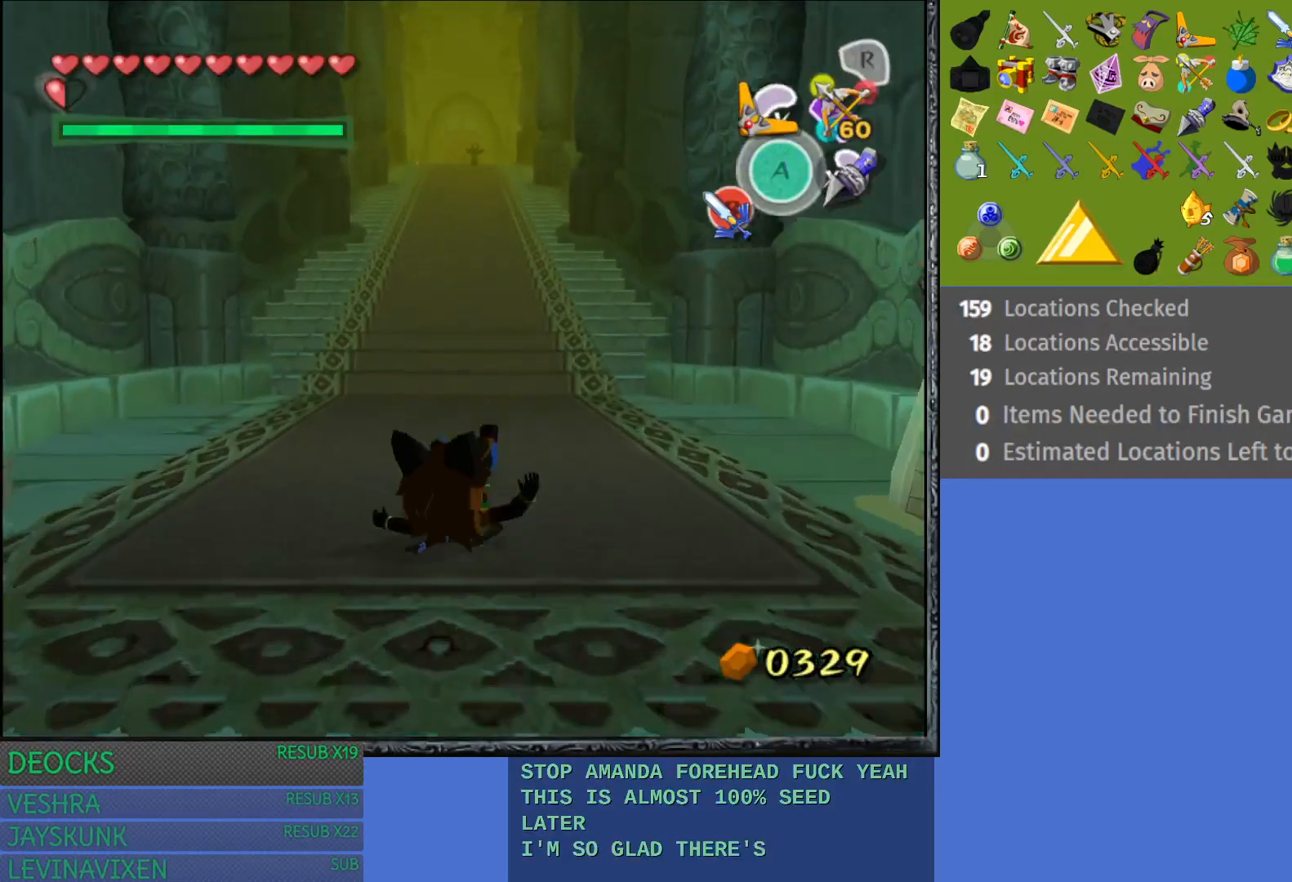
{"buttons": [], "left_stick": "up", "right_stick": "center", "events": [[83, "CROSS", "up"], [150, "CROSS", "down"], [267, "CROSS", "up"], [350, "CROSS", "down"], [467, "CROSS", "up"]]}
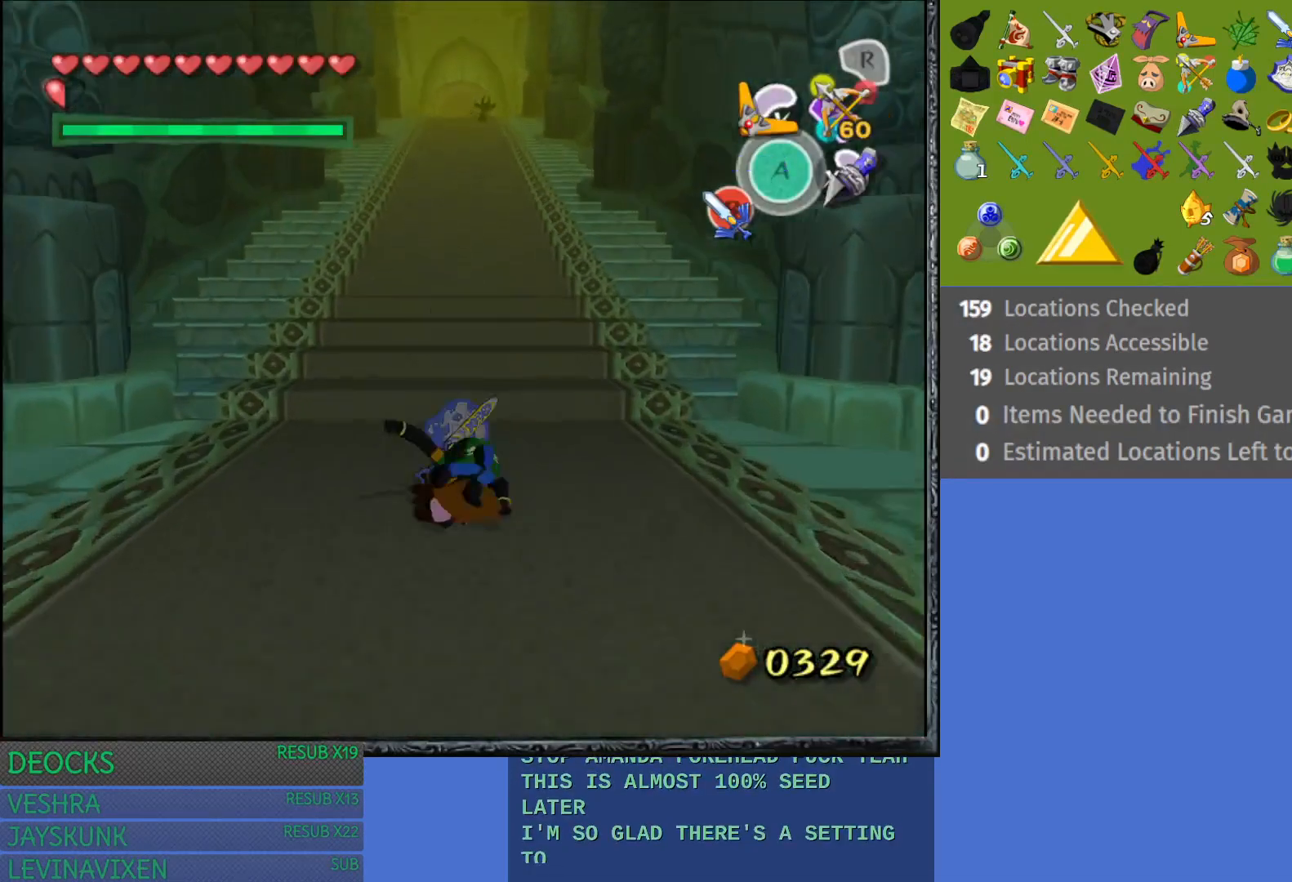
{"buttons": ["CROSS"], "left_stick": "up", "right_stick": "center", "events": [[33, "CROSS", "down"], [133, "CROSS", "up"], [250, "CROSS", "down"], [333, "CROSS", "up"], [417, "CROSS", "down"]]}
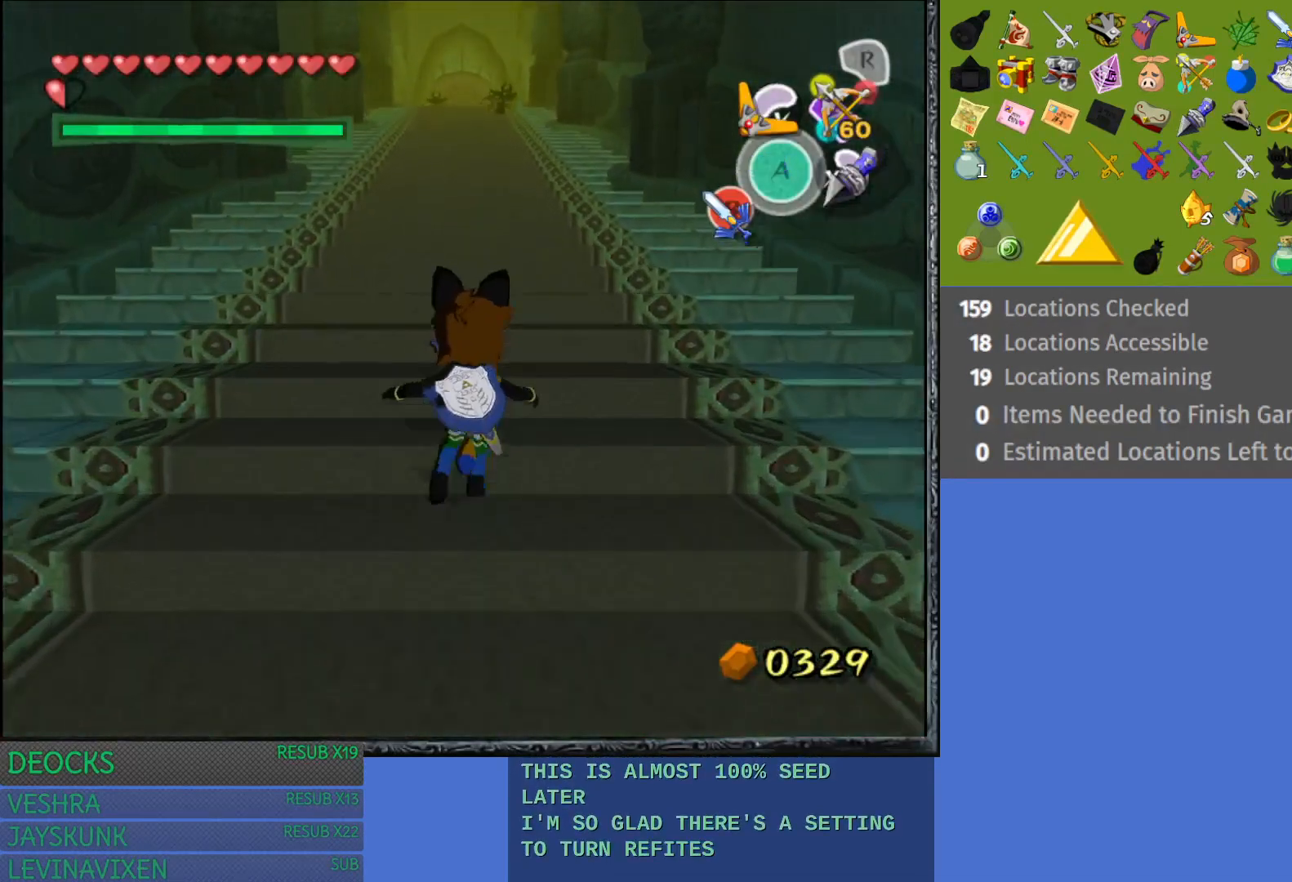
{"buttons": [], "left_stick": "up", "right_stick": "center", "events": [[33, "CROSS", "up"], [133, "CROSS", "down"], [233, "CROSS", "up"], [317, "CROSS", "down"], [433, "CROSS", "up"]]}
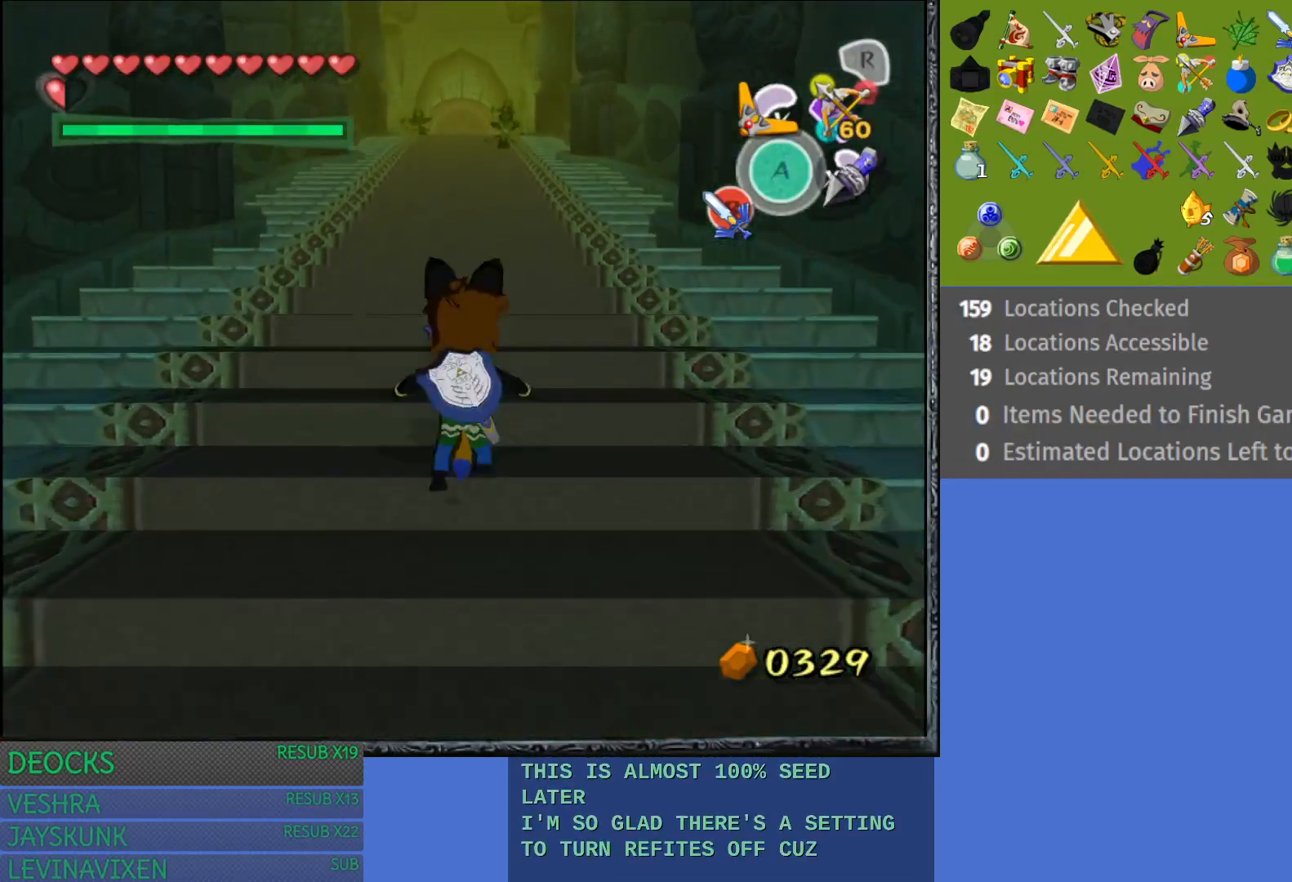
{"buttons": [], "left_stick": "up", "right_stick": "center", "events": [[17, "CROSS", "down"], [117, "CROSS", "up"], [200, "CROSS", "down"], [317, "CROSS", "up"], [400, "CROSS", "down"], [500, "CROSS", "up"]]}
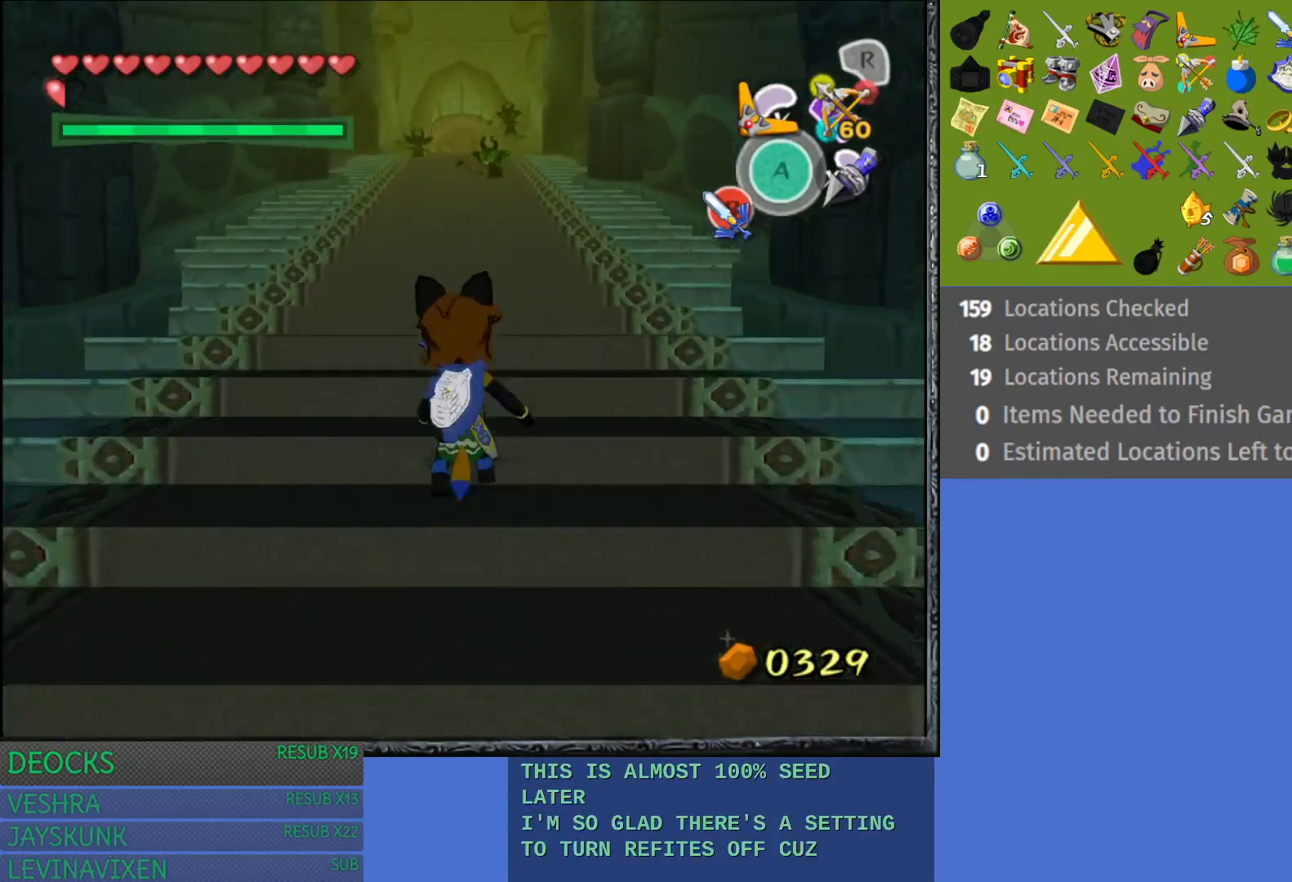
{"buttons": ["CROSS"], "left_stick": "up", "right_stick": "center", "events": [[83, "CROSS", "down"], [217, "CROSS", "up"], [283, "CROSS", "down"], [400, "CROSS", "up"], [483, "CROSS", "down"]]}
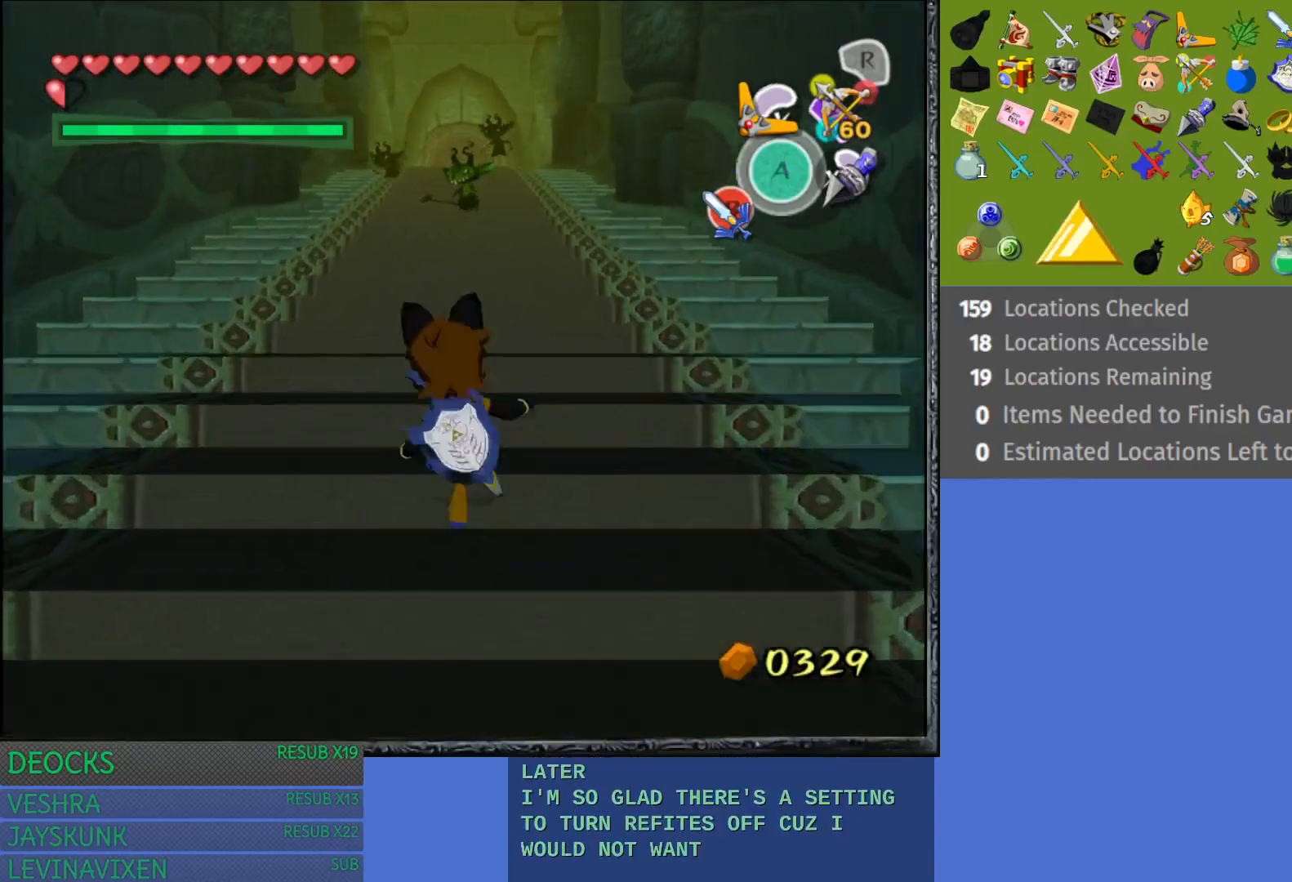
{"buttons": [], "left_stick": "up", "right_stick": "center", "events": [[83, "CROSS", "up"], [183, "CROSS", "down"], [300, "CROSS", "up"], [367, "CROSS", "down"], [483, "CROSS", "up"]]}
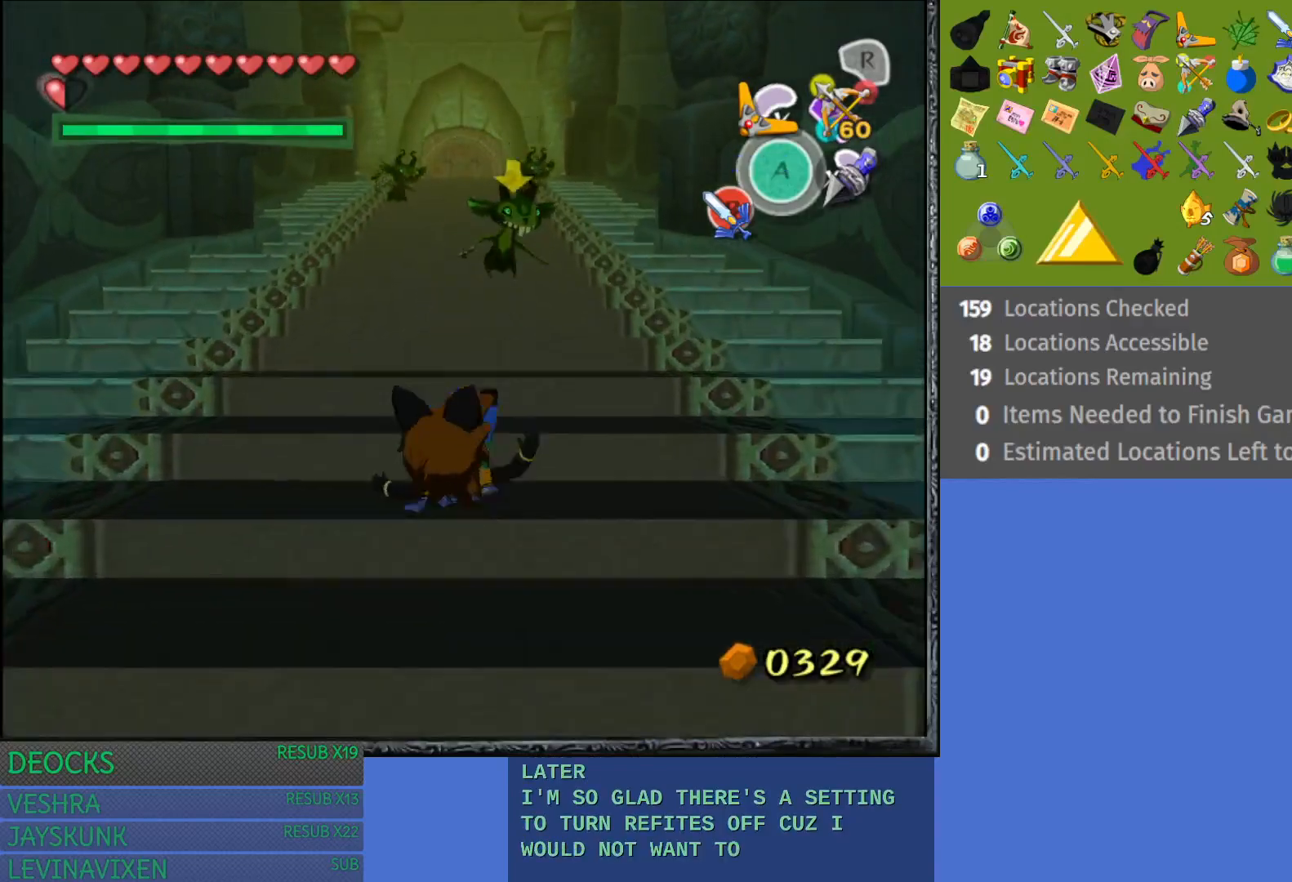
{"buttons": ["CROSS"], "left_stick": "up", "right_stick": "center", "events": [[67, "CROSS", "down"], [183, "CROSS", "up"], [267, "CROSS", "down"], [383, "CROSS", "up"], [467, "CROSS", "down"]]}
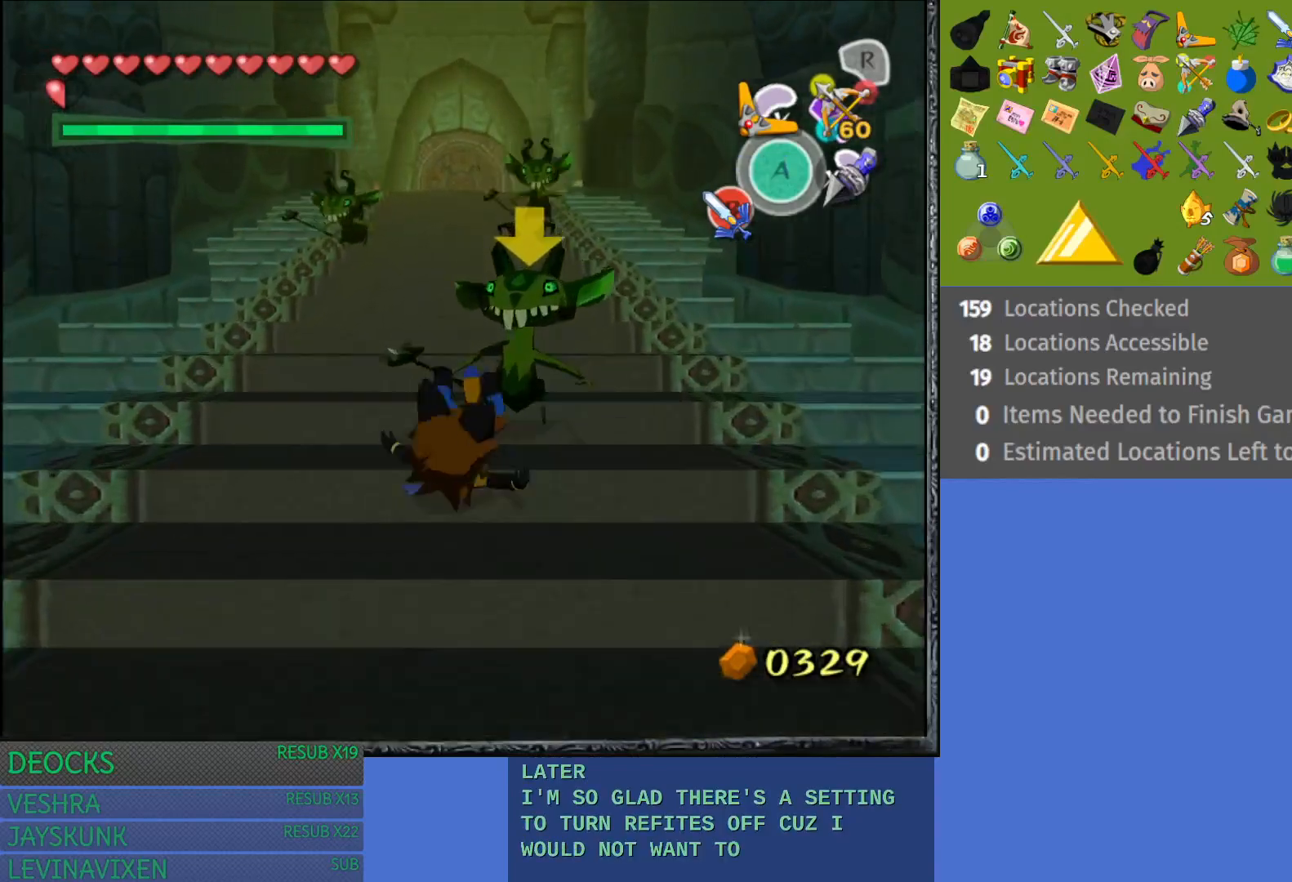
{"buttons": [], "left_stick": "up", "right_stick": "center", "events": [[83, "CROSS", "up"], [167, "CROSS", "down"], [283, "CROSS", "up"], [367, "CROSS", "down"], [483, "CROSS", "up"]]}
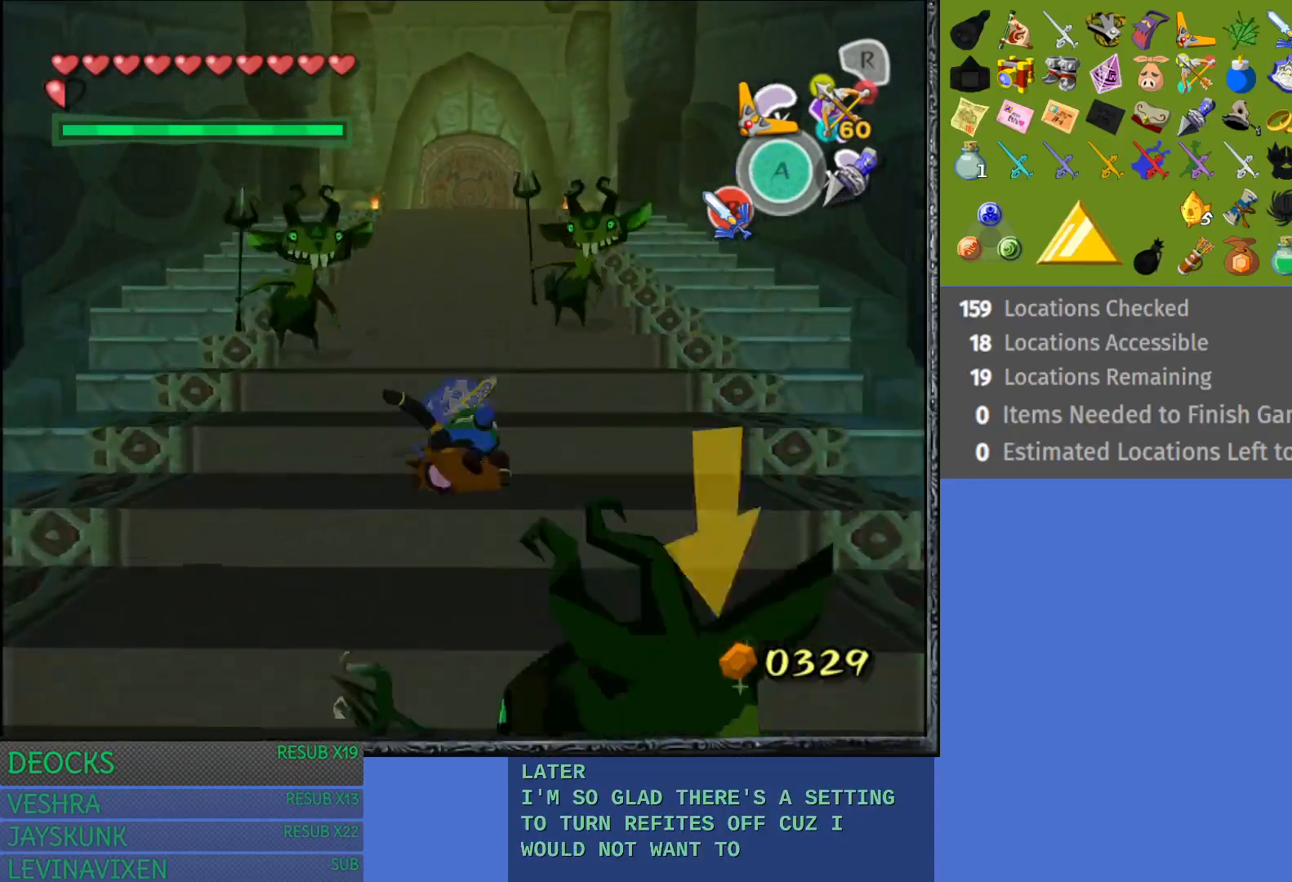
{"buttons": ["CROSS"], "left_stick": "up", "right_stick": "center", "events": [[67, "CROSS", "down"], [167, "CROSS", "up"], [267, "CROSS", "down"], [383, "CROSS", "up"], [450, "CROSS", "down"]]}
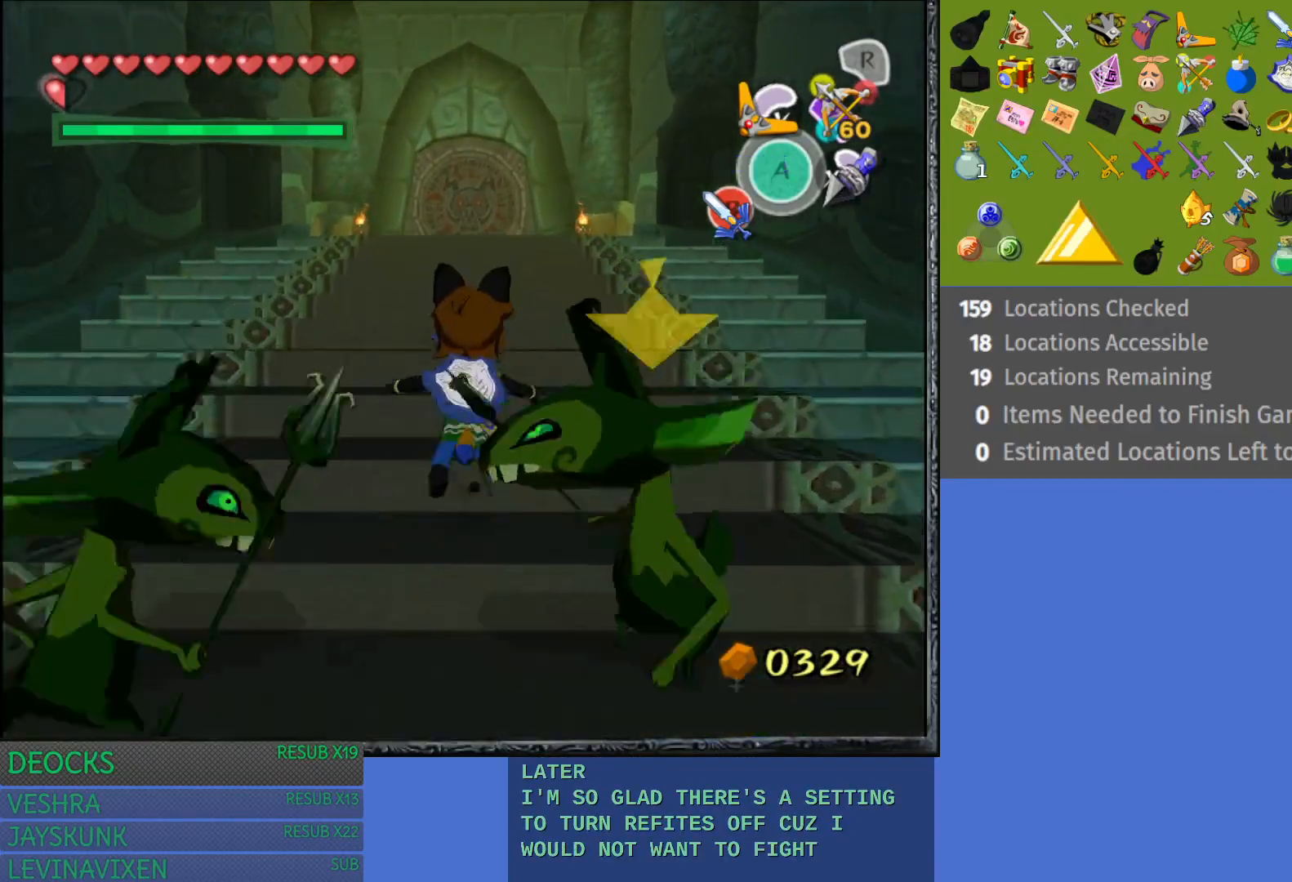
{"buttons": [], "left_stick": "up", "right_stick": "center", "events": [[67, "CROSS", "up"], [167, "CROSS", "down"], [283, "CROSS", "up"], [367, "CROSS", "down"], [467, "CROSS", "up"]]}
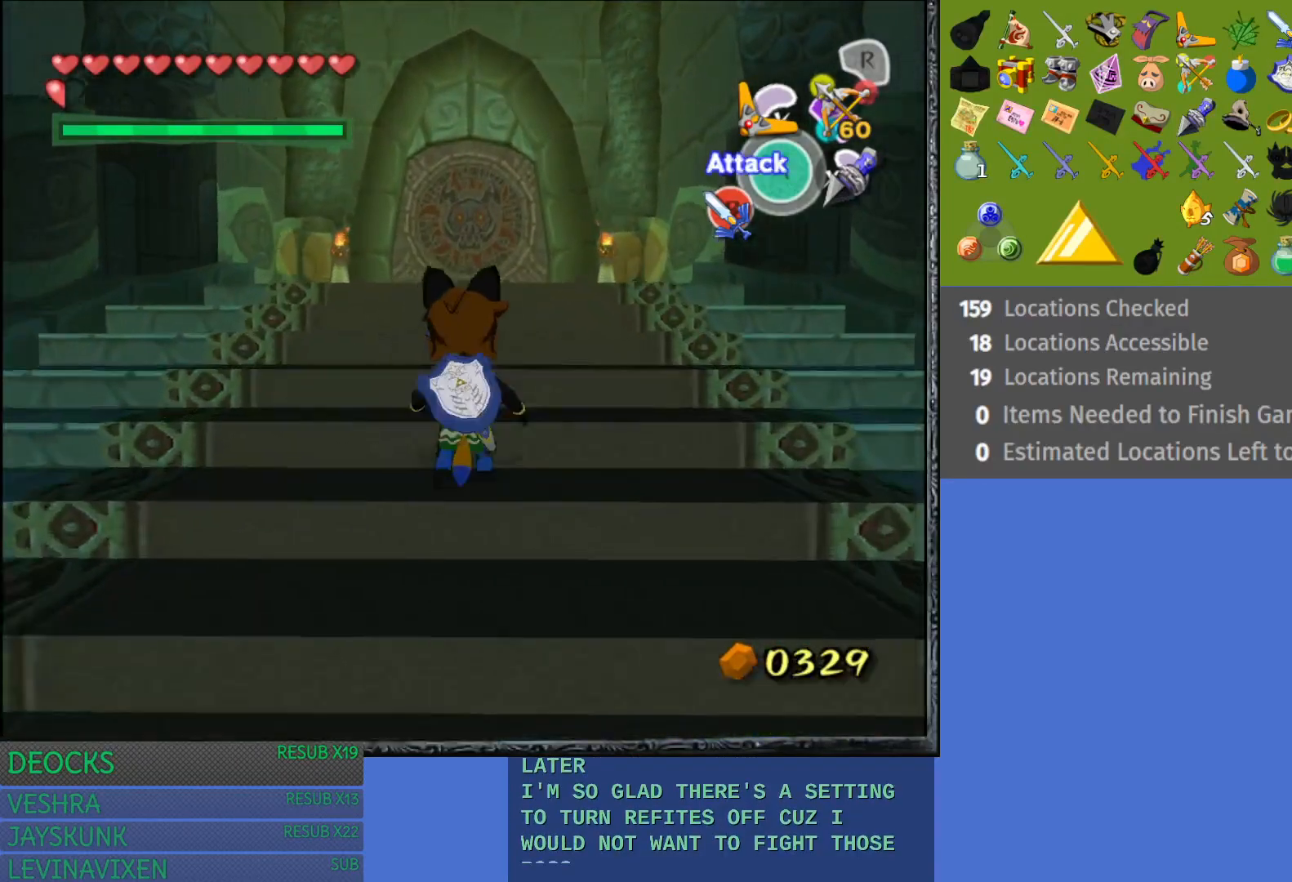
{"buttons": ["CROSS"], "left_stick": "up", "right_stick": "center", "events": [[67, "CROSS", "down"], [183, "CROSS", "up"], [267, "CROSS", "down"], [383, "CROSS", "up"], [467, "CROSS", "down"]]}
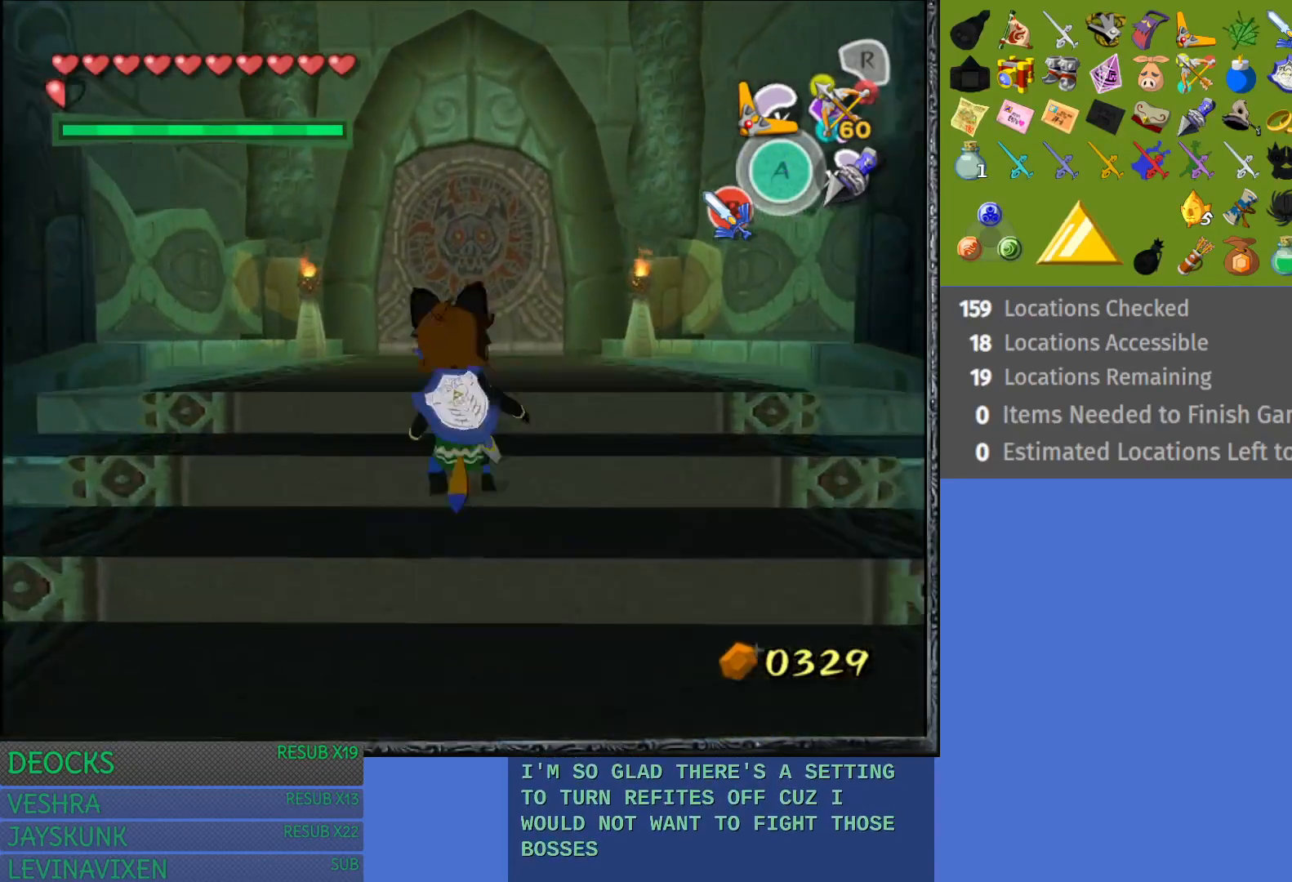
{"buttons": [], "left_stick": "up", "right_stick": "center", "events": [[67, "CROSS", "up"], [167, "CROSS", "down"], [267, "CROSS", "up"], [350, "CROSS", "down"], [467, "CROSS", "up"]]}
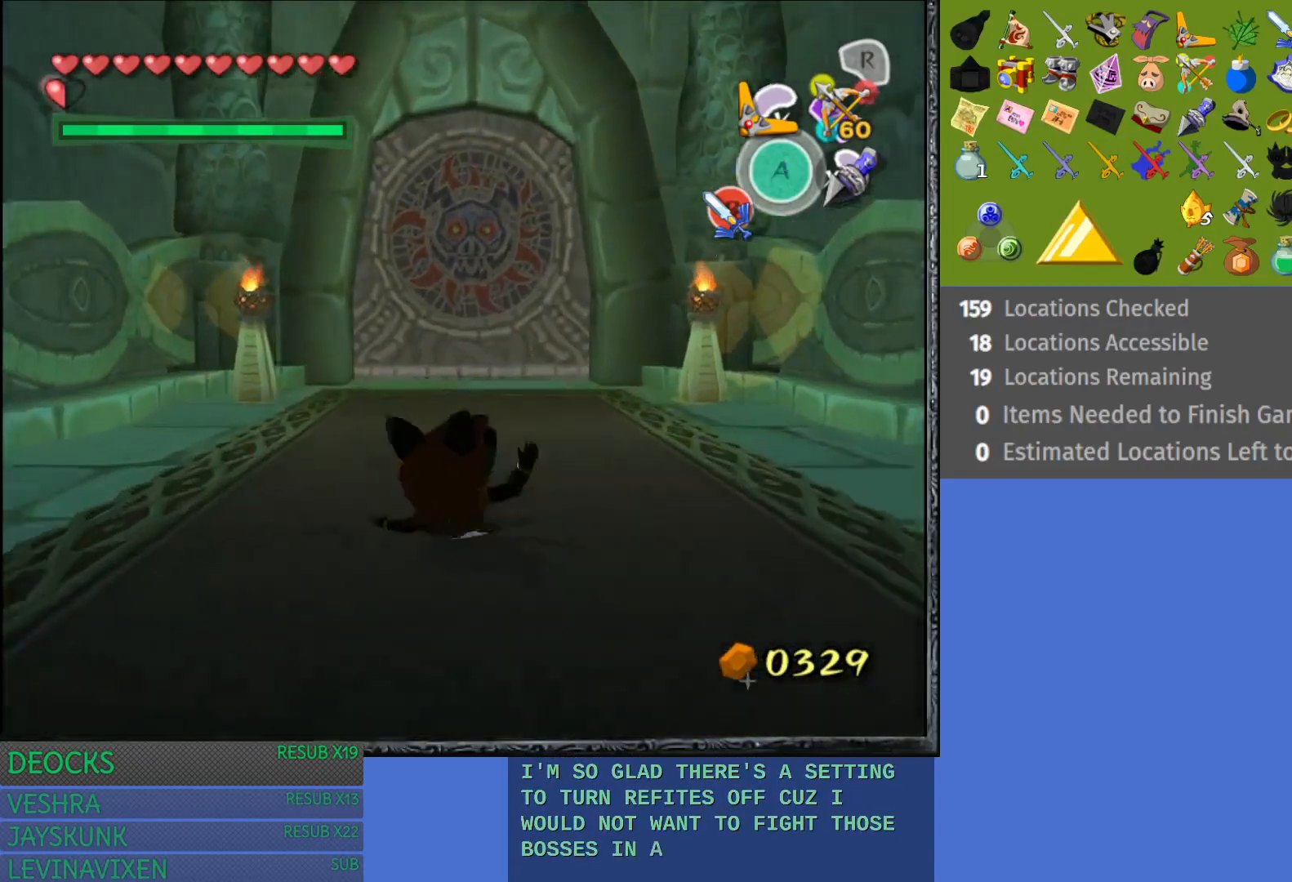
{"buttons": [], "left_stick": "up", "right_stick": "center", "events": [[33, "CROSS", "down"], [167, "CROSS", "up"], [233, "CROSS", "down"], [367, "CROSS", "up"]]}
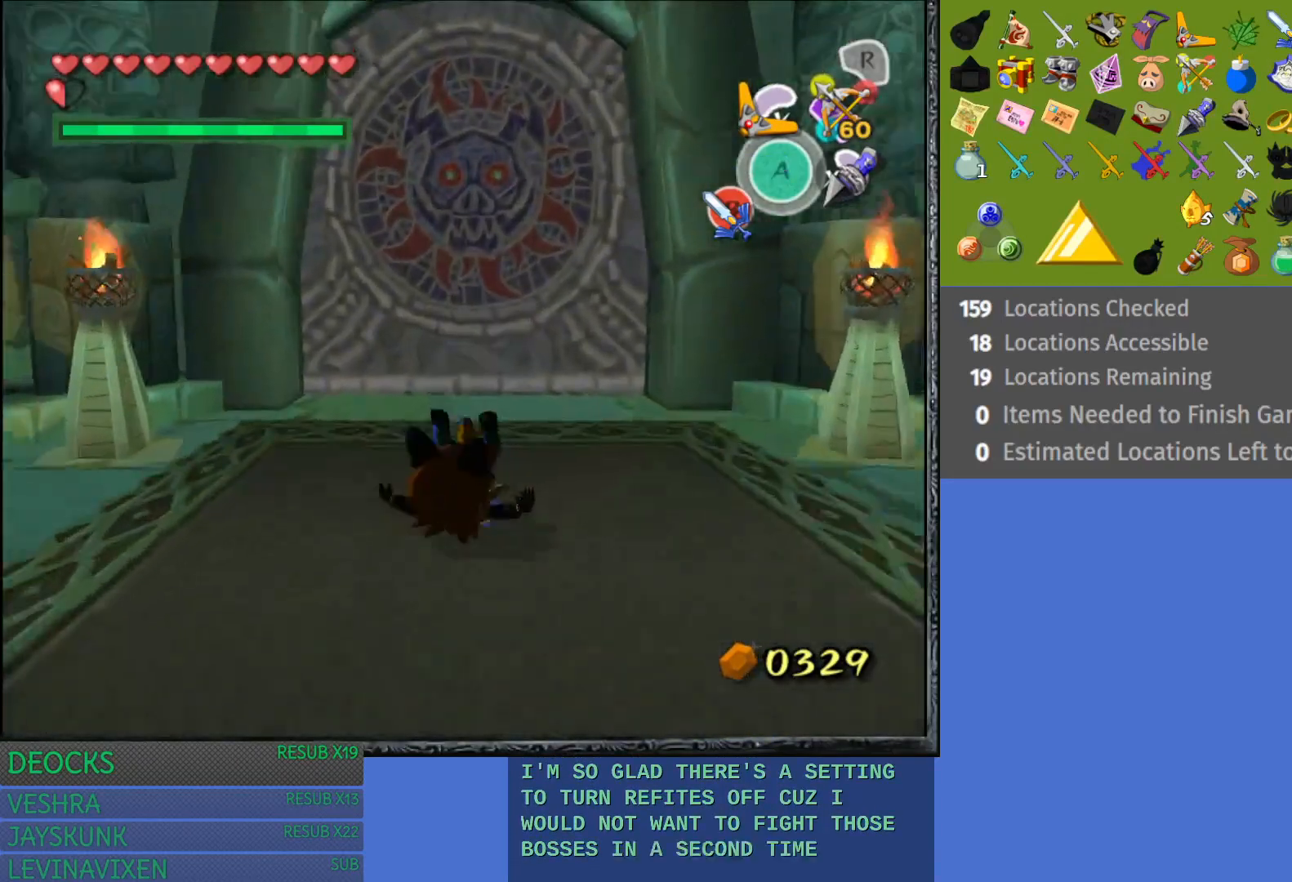
{"buttons": [], "left_stick": "up", "right_stick": "center", "events": []}
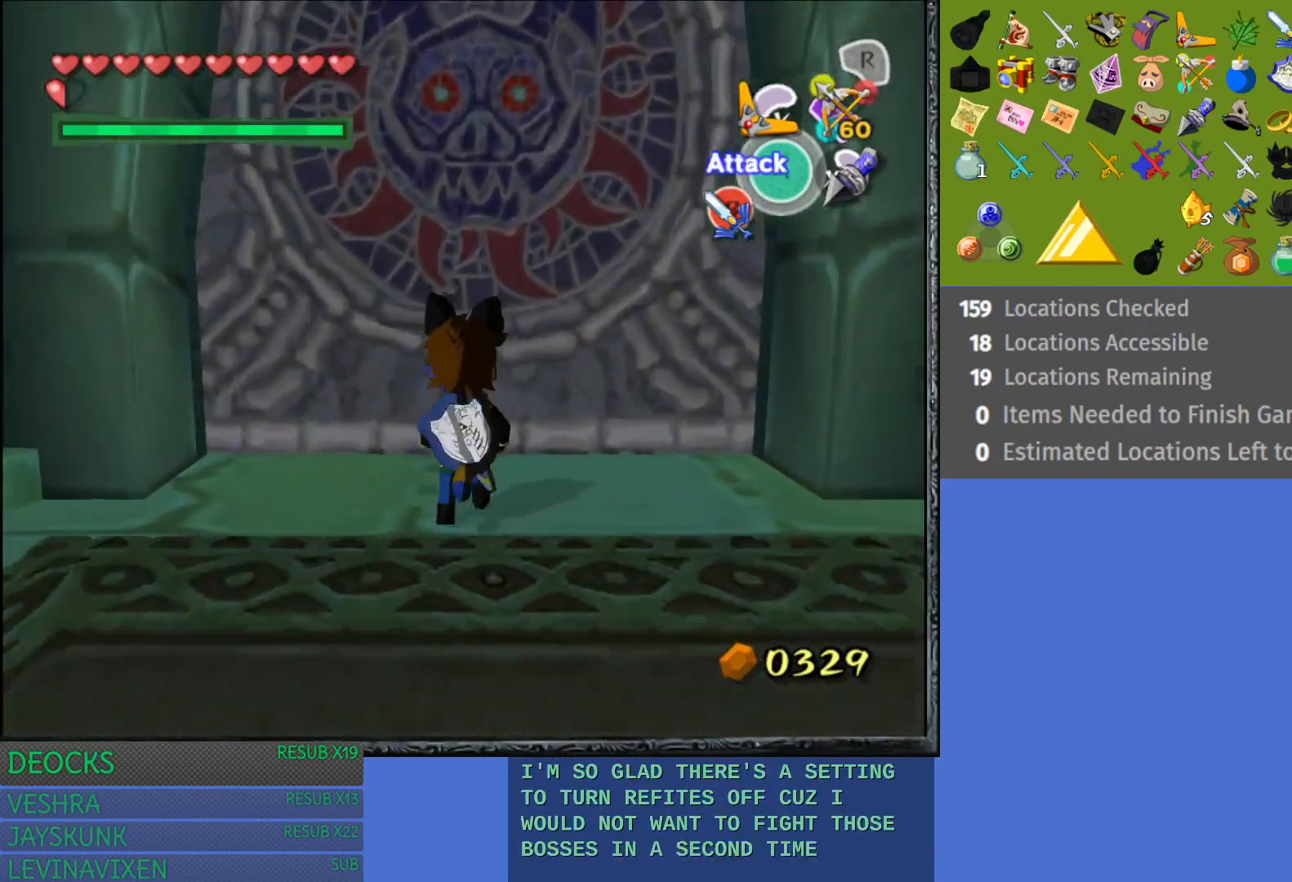
{"buttons": [], "left_stick": "up", "right_stick": "center", "events": [[167, "CROSS", "down"], [500, "CROSS", "up"]]}
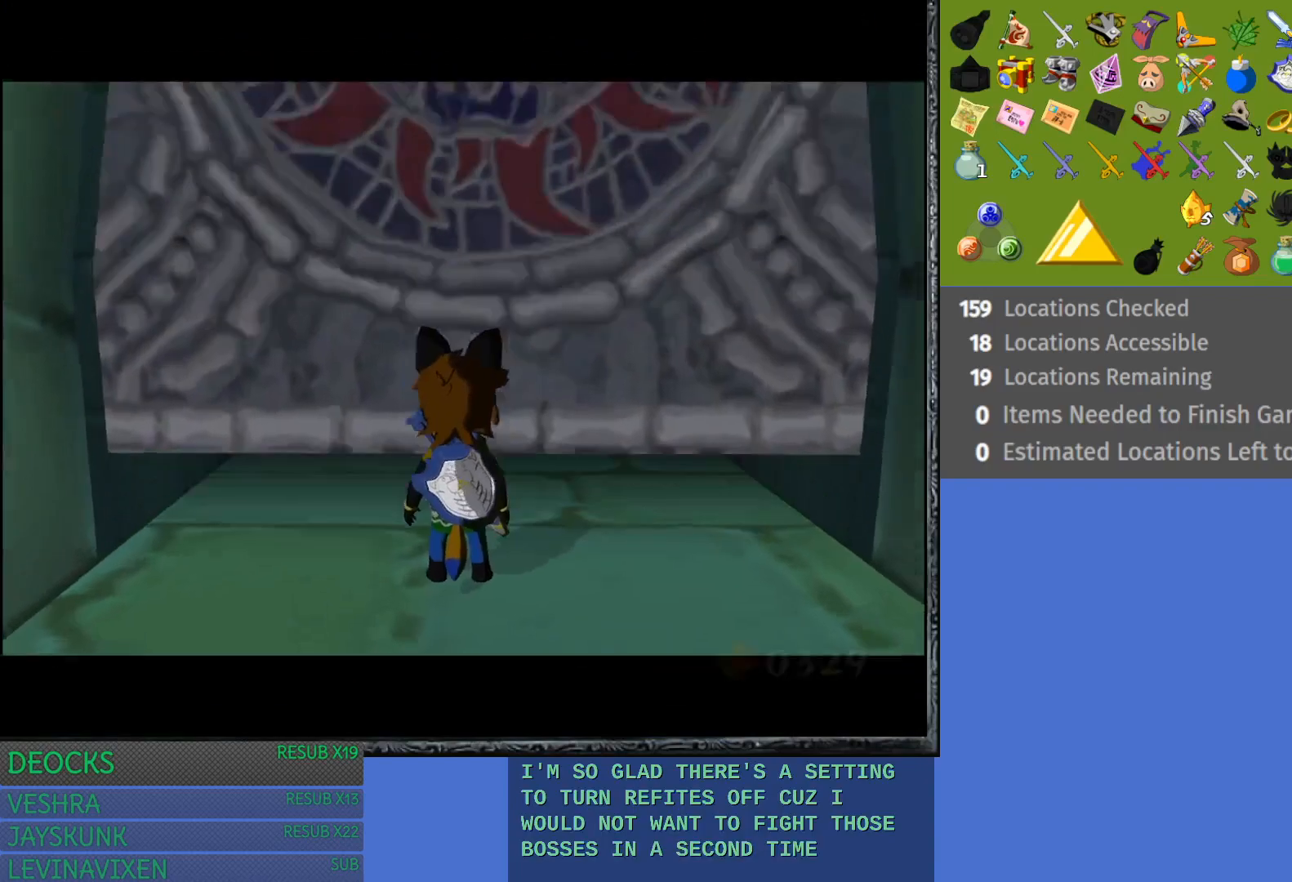
{"buttons": [], "left_stick": "up", "right_stick": "center", "events": []}
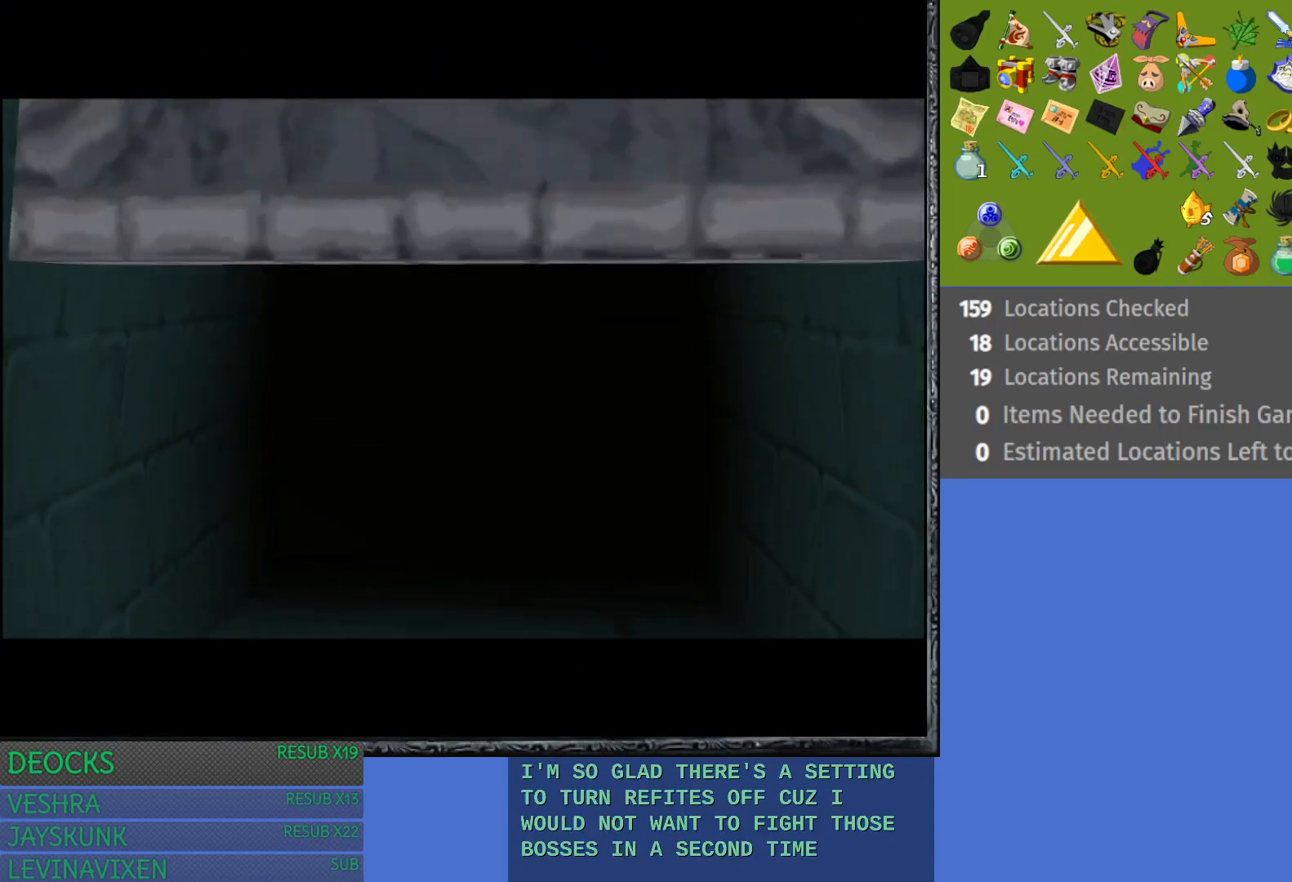
{"buttons": [], "left_stick": "up", "right_stick": "center", "events": []}
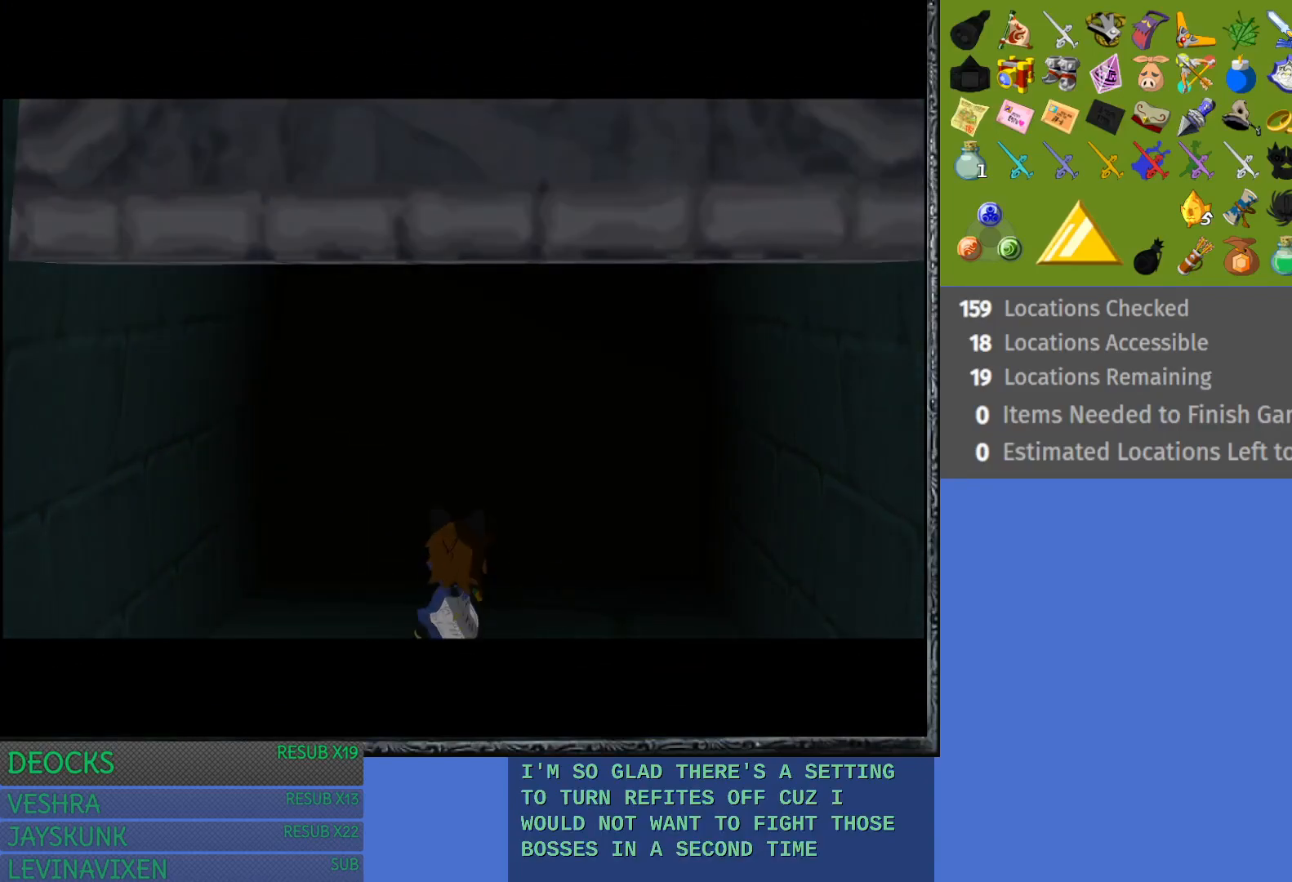
{"buttons": [], "left_stick": "up", "right_stick": "center", "events": []}
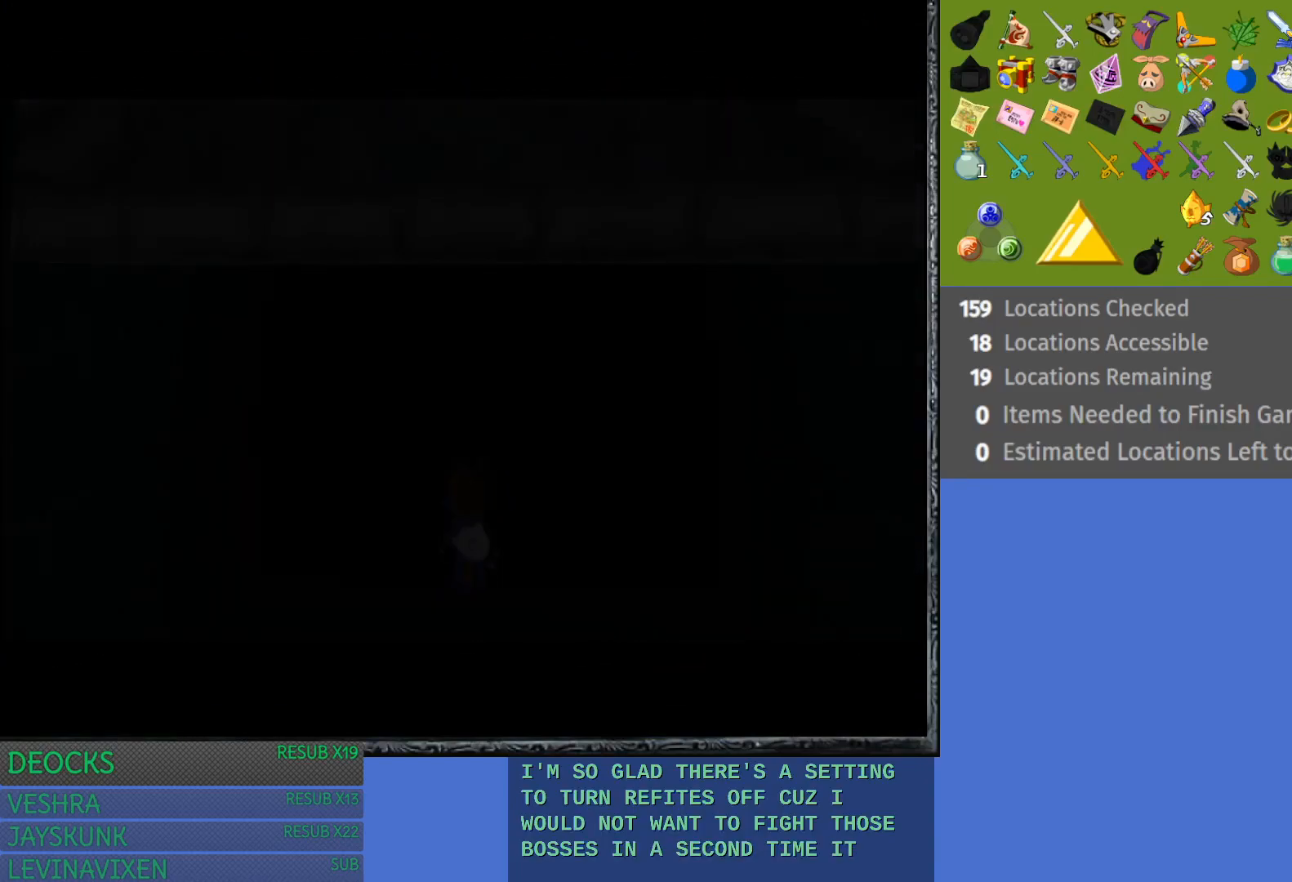
{"buttons": [], "left_stick": "up", "right_stick": "center", "events": []}
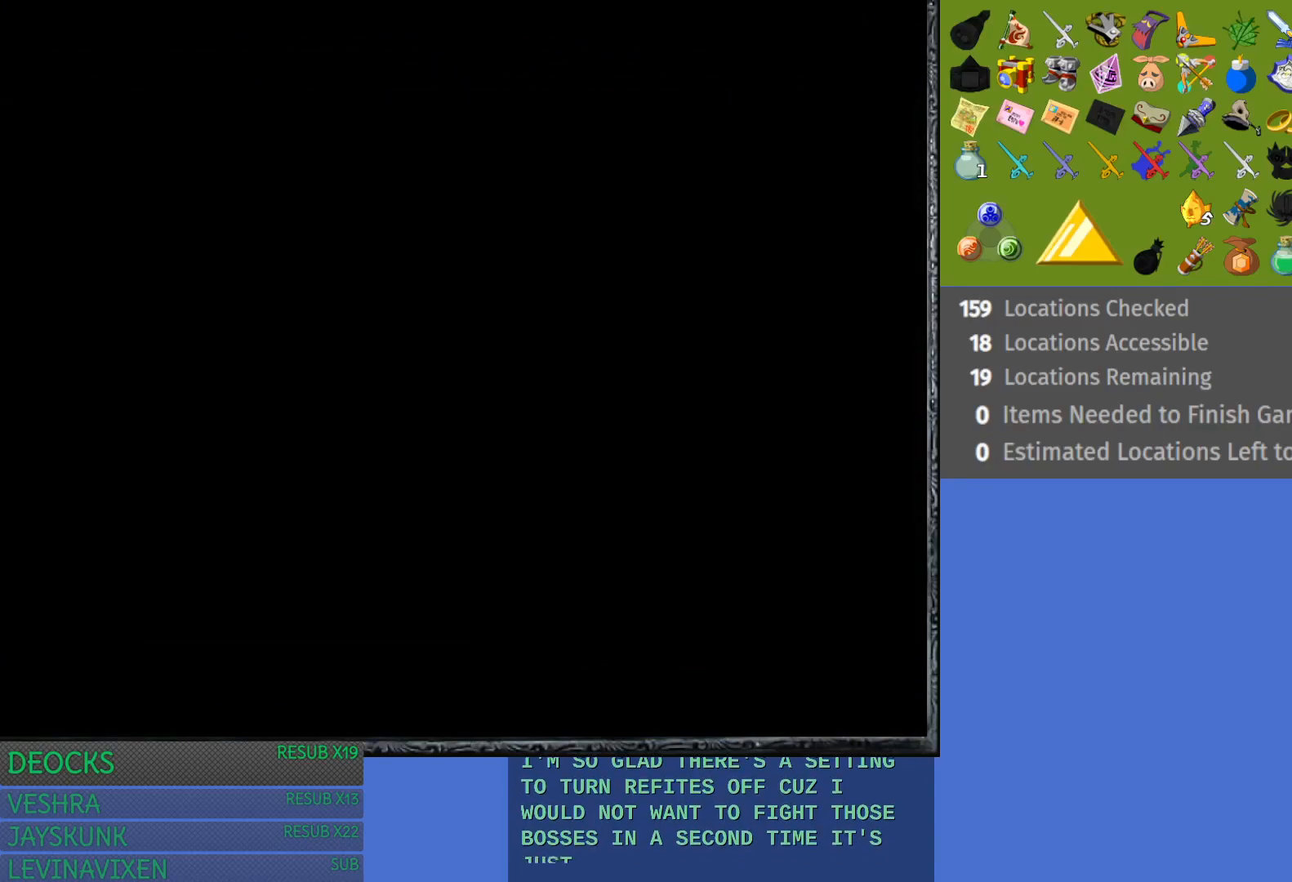
{"buttons": [], "left_stick": "up", "right_stick": "center", "events": []}
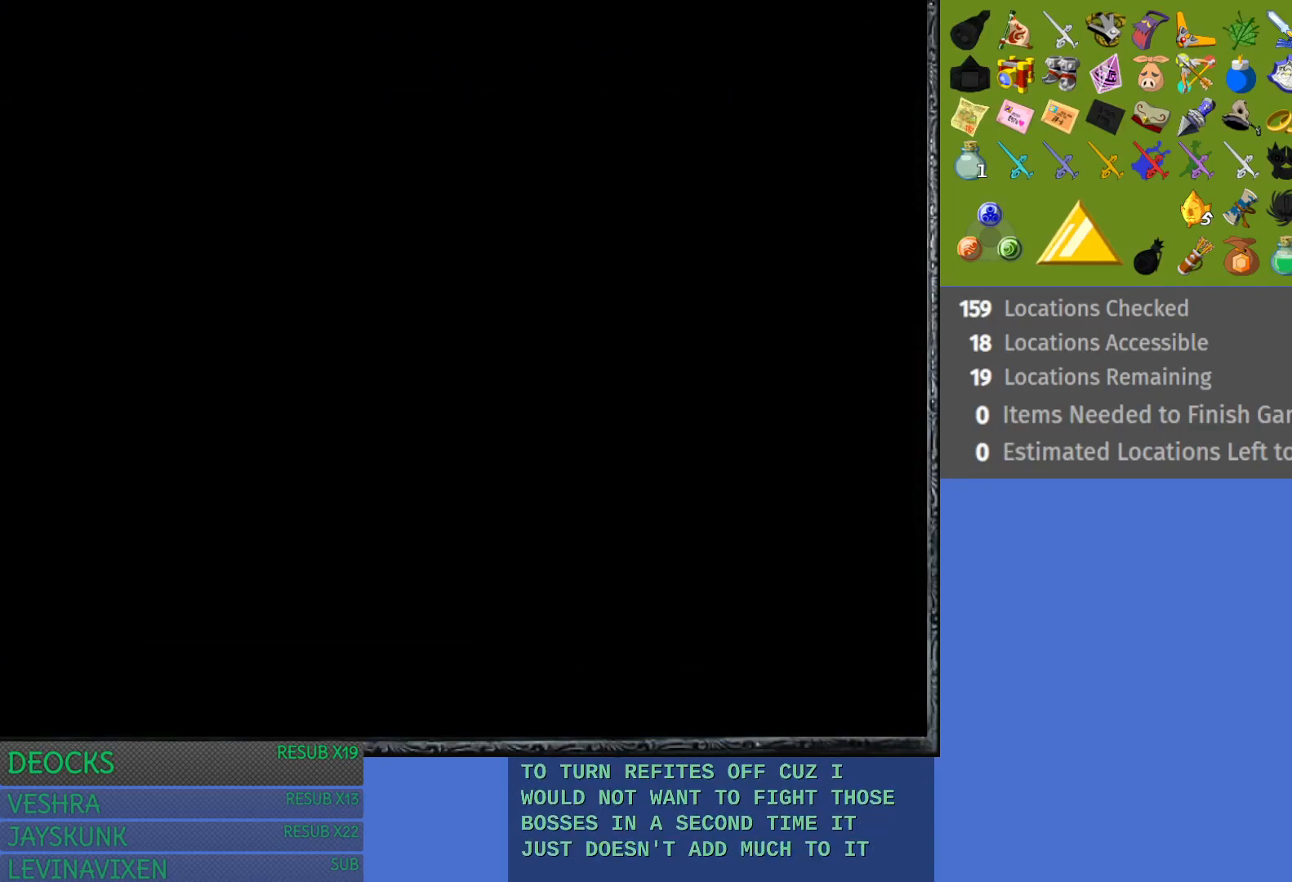
{"buttons": [], "left_stick": "up", "right_stick": "center", "events": []}
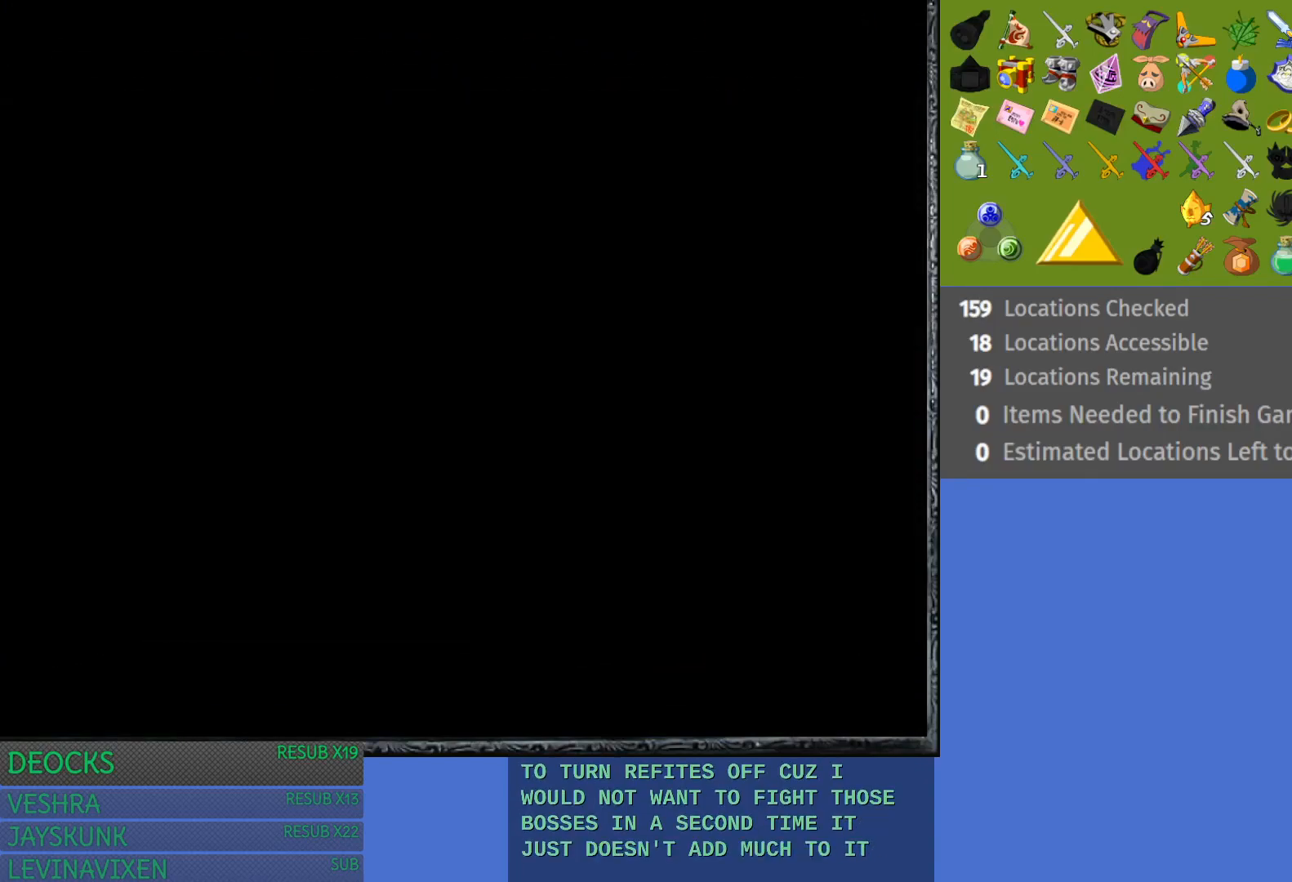
{"buttons": [], "left_stick": "up", "right_stick": "center", "events": []}
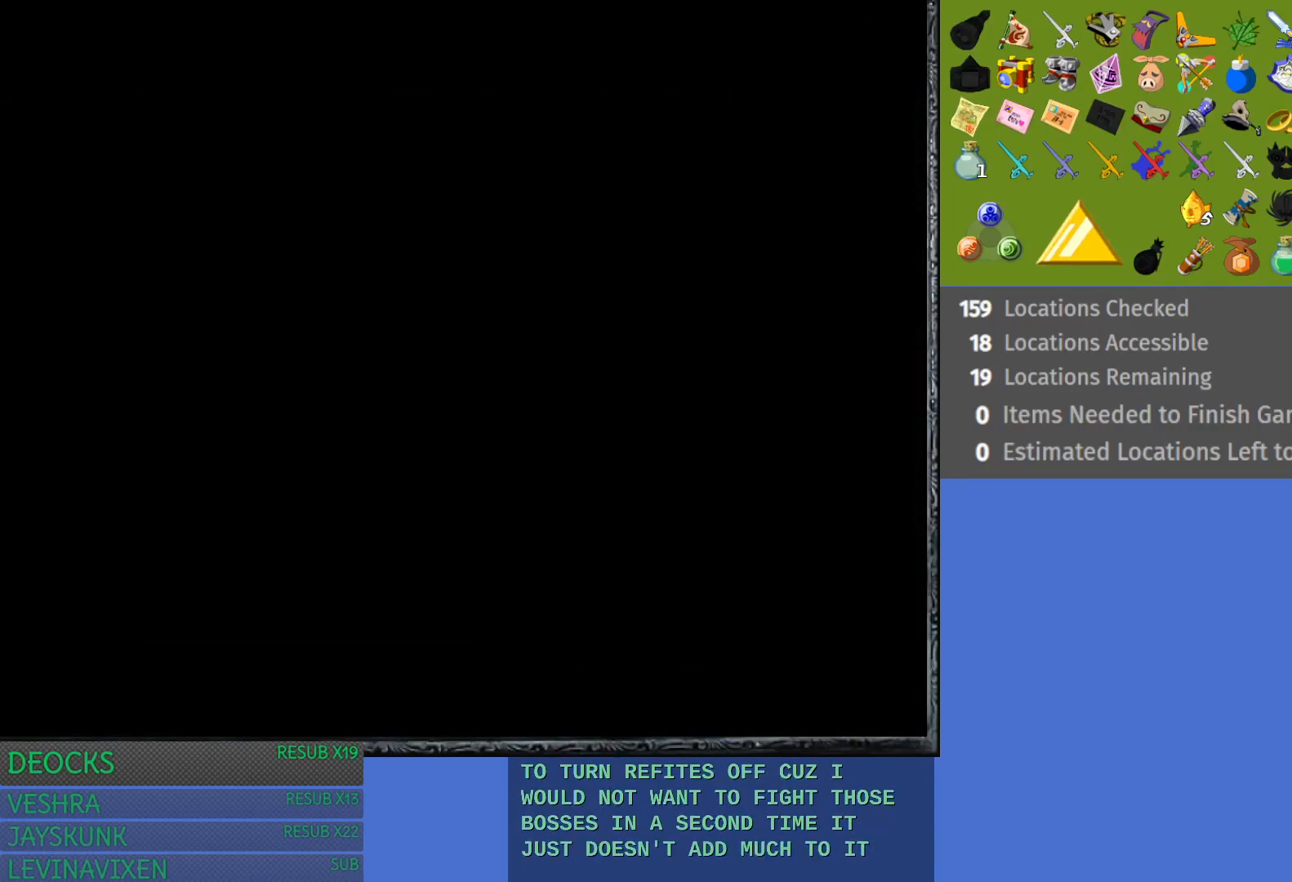
{"buttons": [], "left_stick": "up", "right_stick": "center", "events": []}
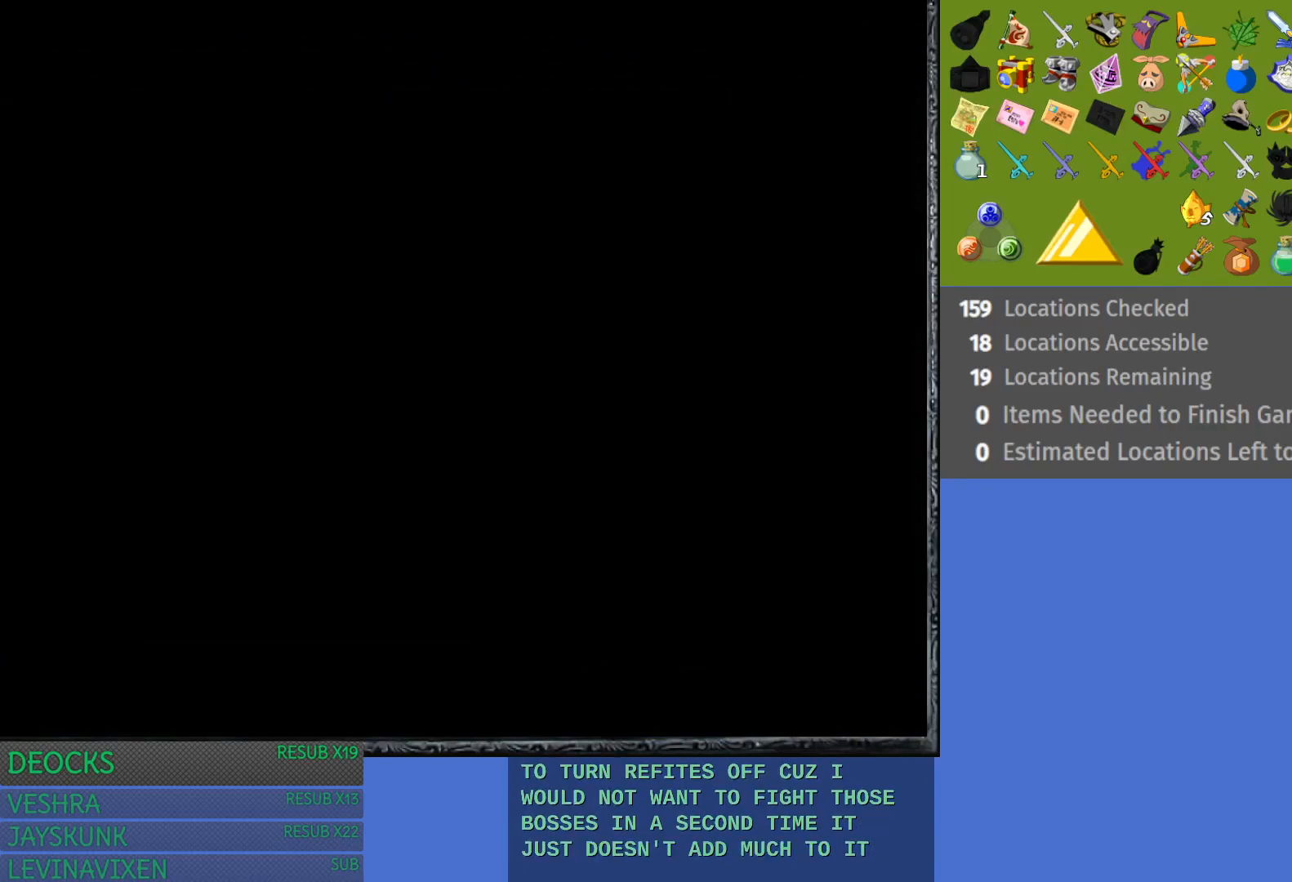
{"buttons": [], "left_stick": "center", "right_stick": "center", "events": [[183, "left_stick", "center"]]}
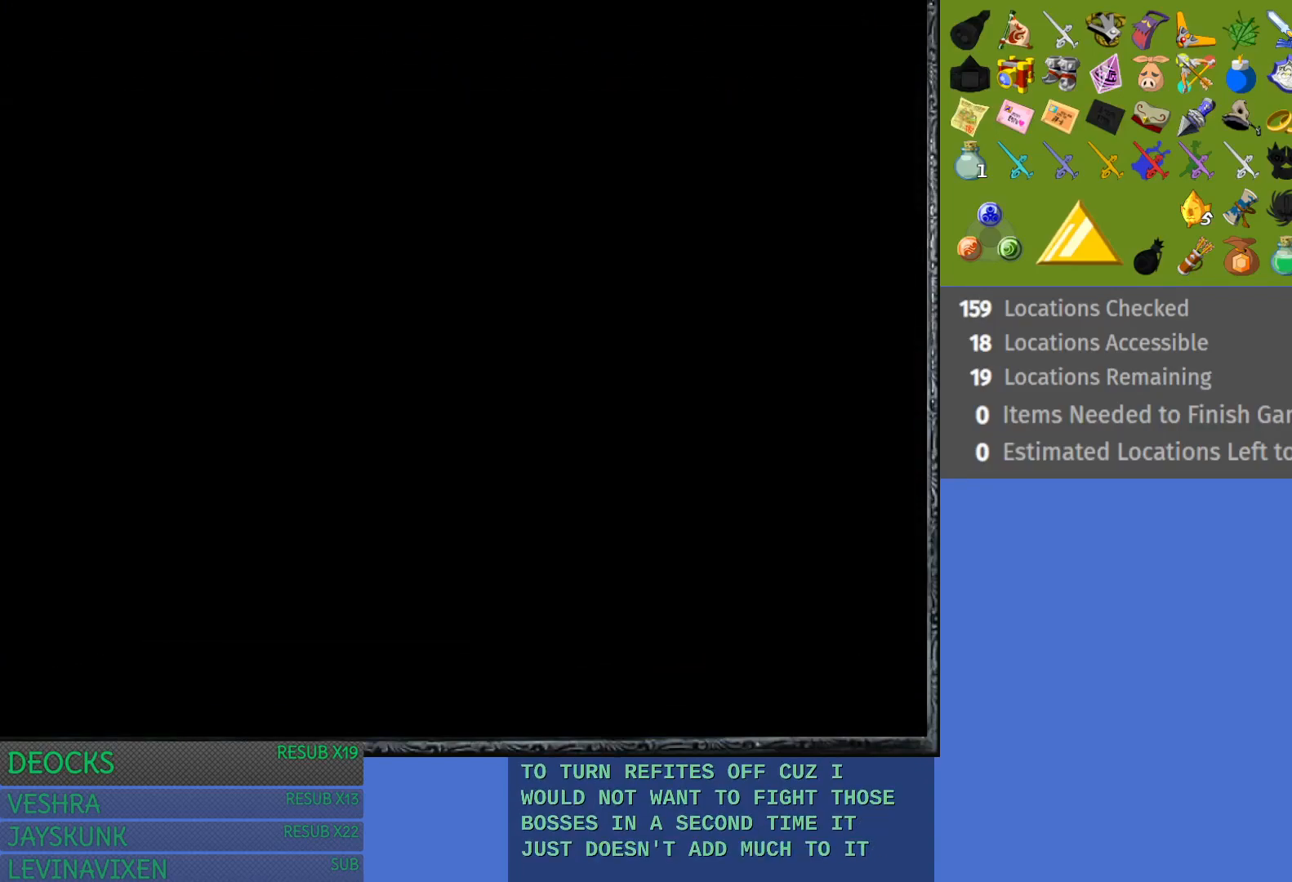
{"buttons": [], "left_stick": "center", "right_stick": "center", "events": []}
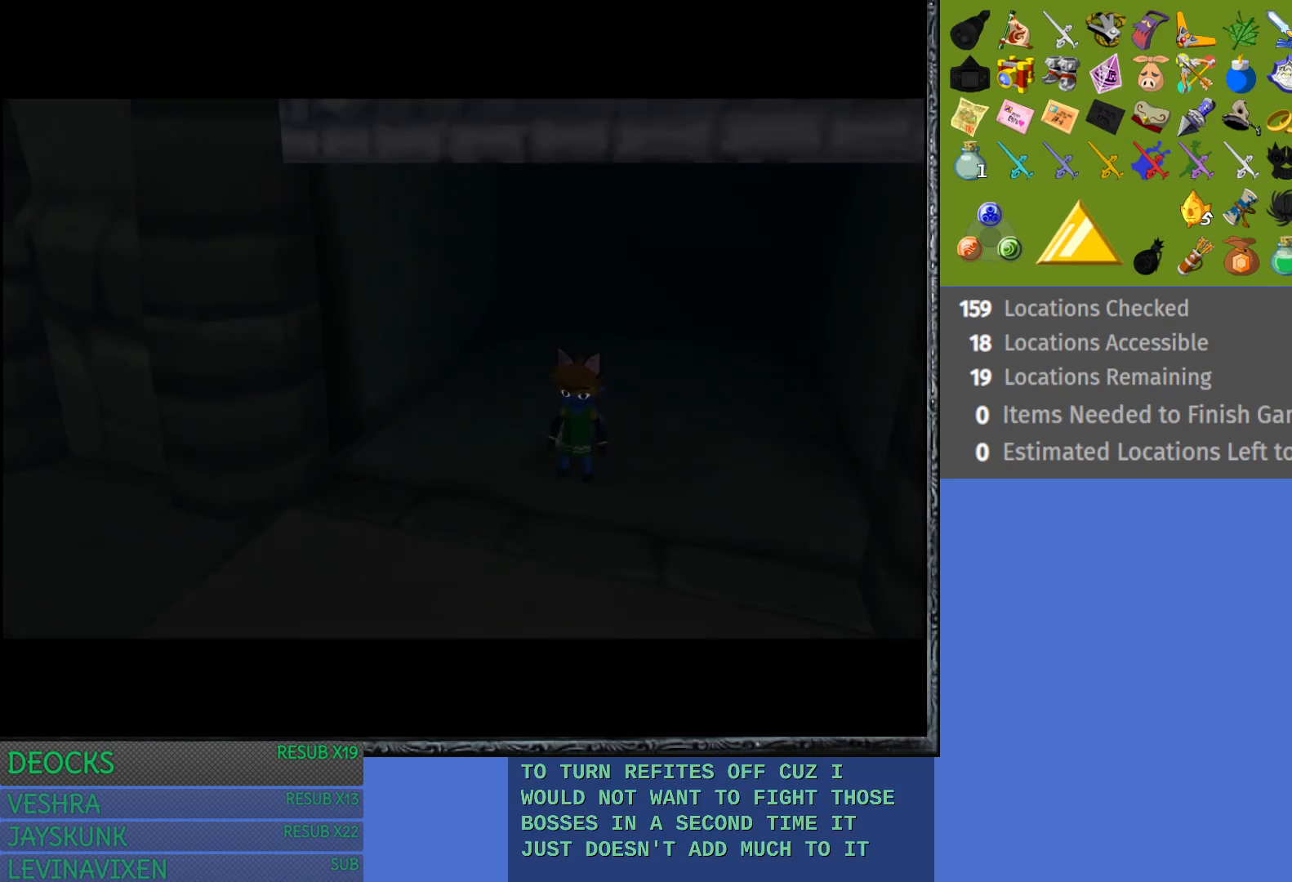
{"buttons": [], "left_stick": "center", "right_stick": "center", "events": []}
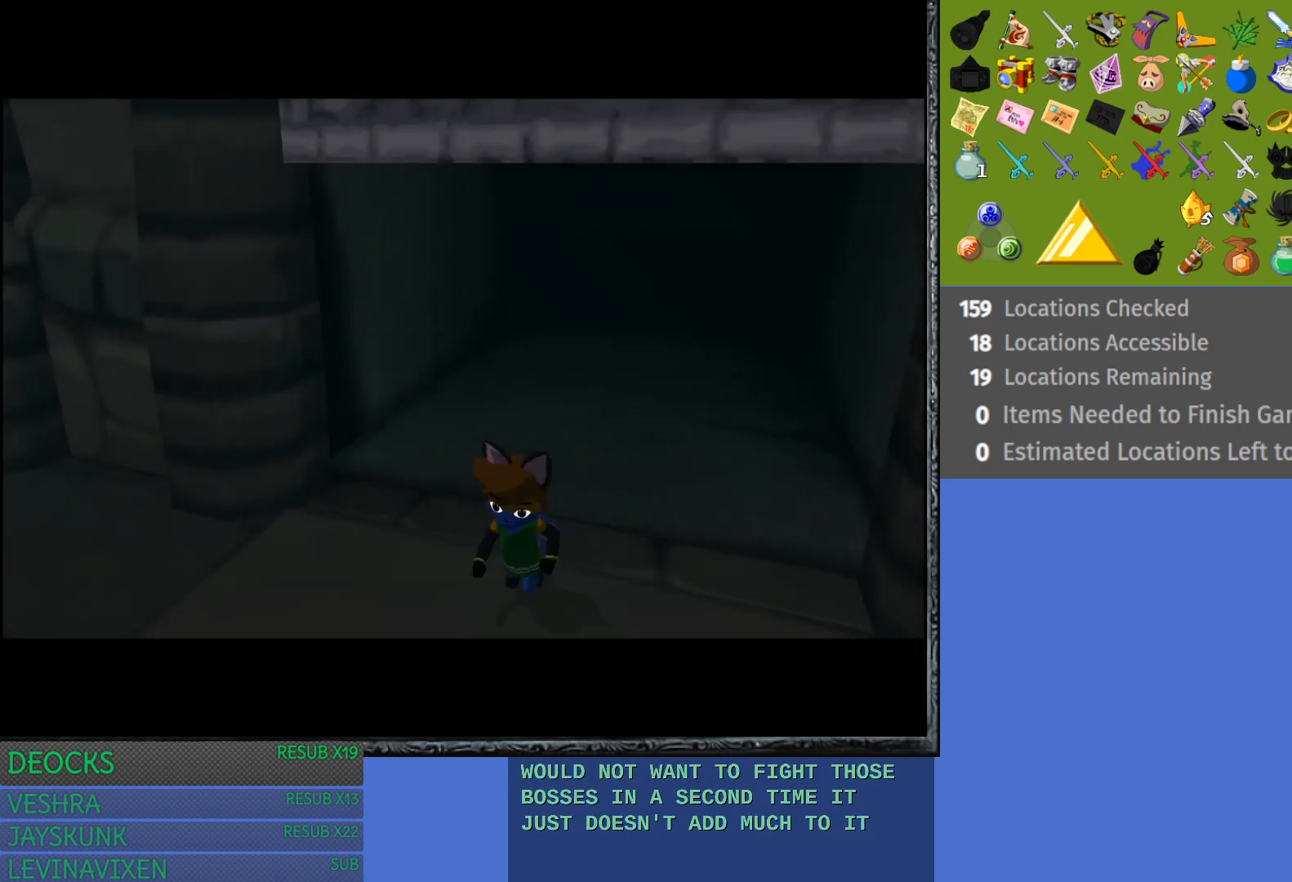
{"buttons": [], "left_stick": "up", "right_stick": "center", "events": [[500, "left_stick", "up"]]}
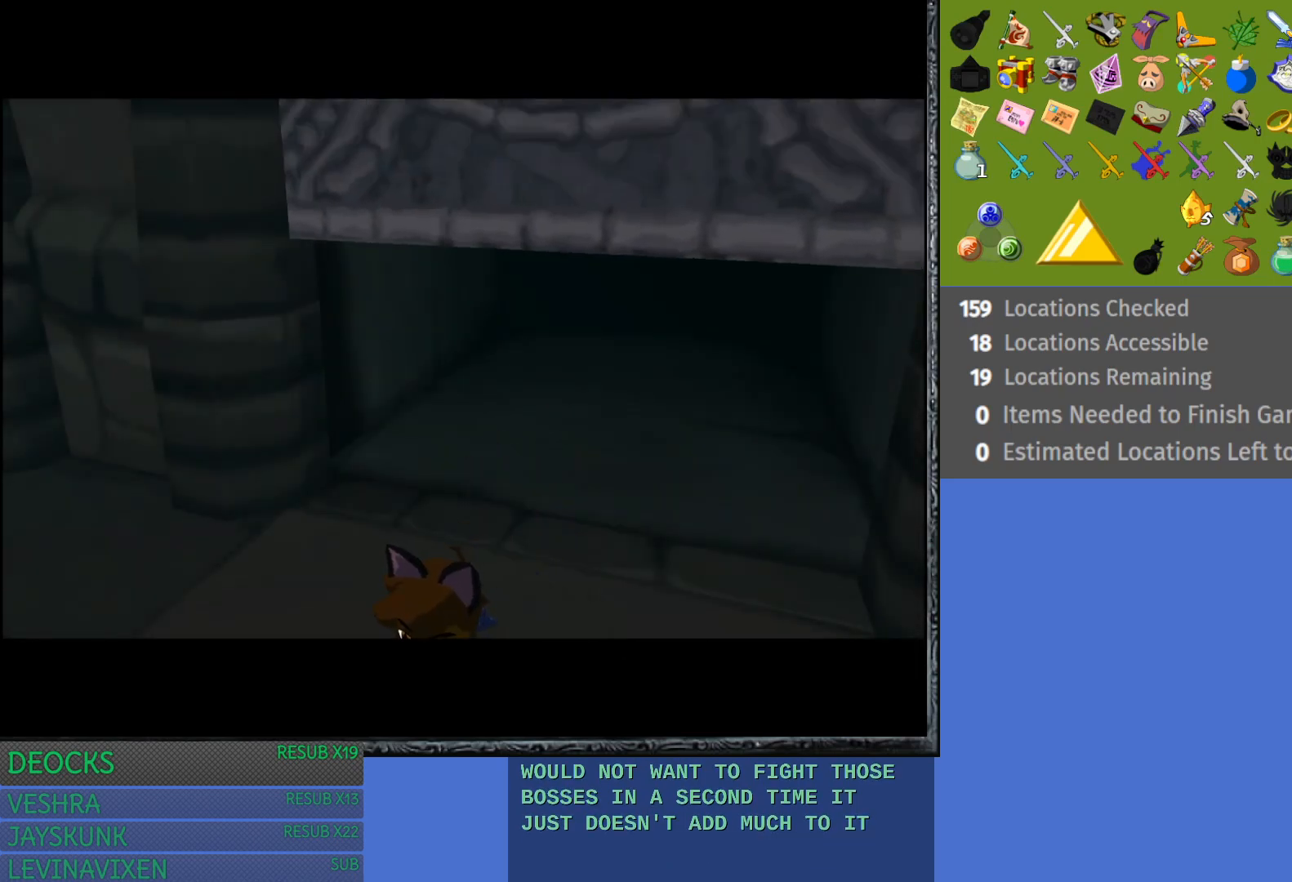
{"buttons": [], "left_stick": "up", "right_stick": "center", "events": []}